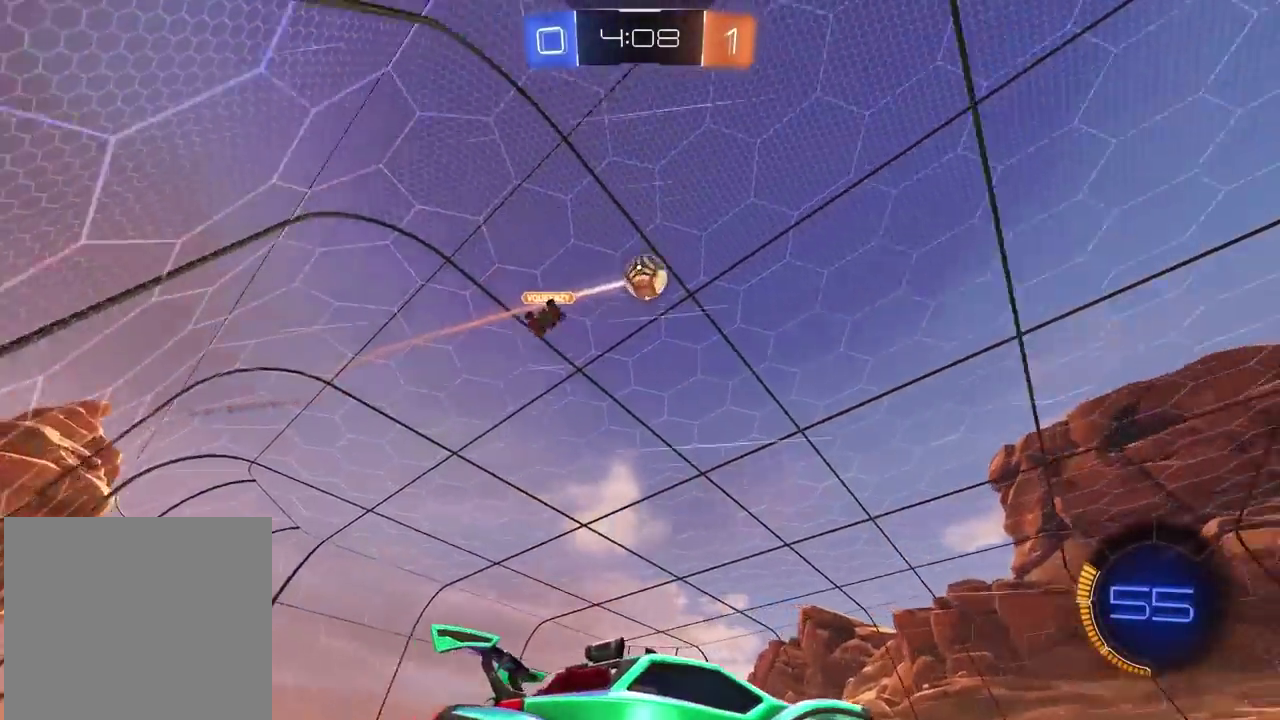
Gameplay with a controller (PlayStation layout); each line is a JSON object with the inputs held at the frame after it. "events" lists button and stick changes between this image and that frame as [ms after this image, input, new state], when the widget could be followed in between. Not read: L1 R1.
{"buttons": ["R2"], "left_stick": "center", "right_stick": "center"}
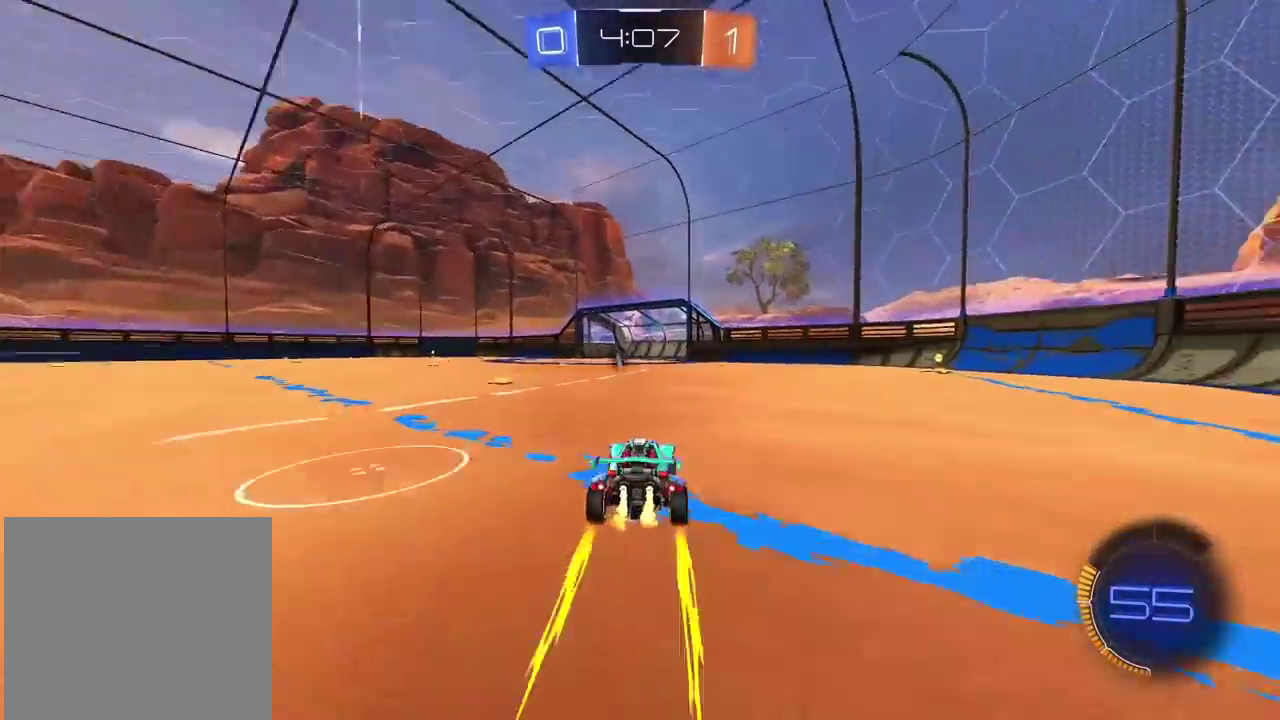
{"buttons": ["R2"], "left_stick": "center", "right_stick": "center", "events": [[250, "left_stick", "right"], [317, "left_stick", "center"]]}
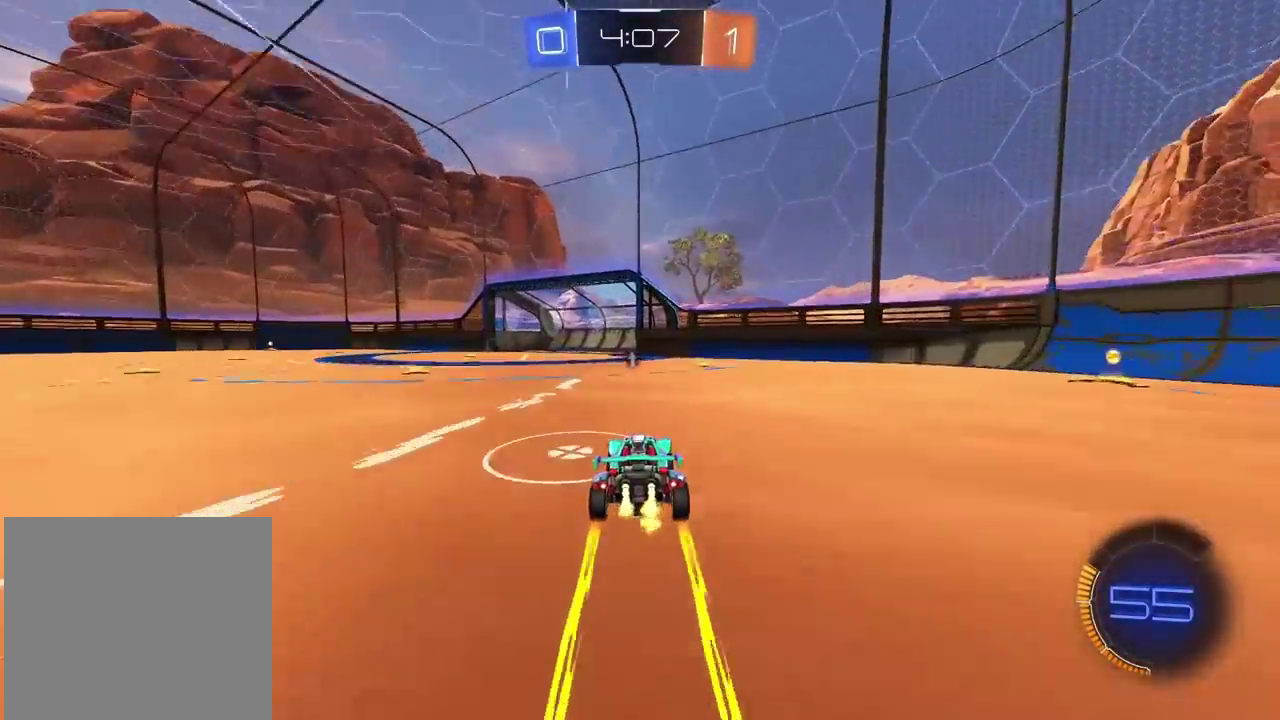
{"buttons": ["R2"], "left_stick": "center", "right_stick": "center", "events": []}
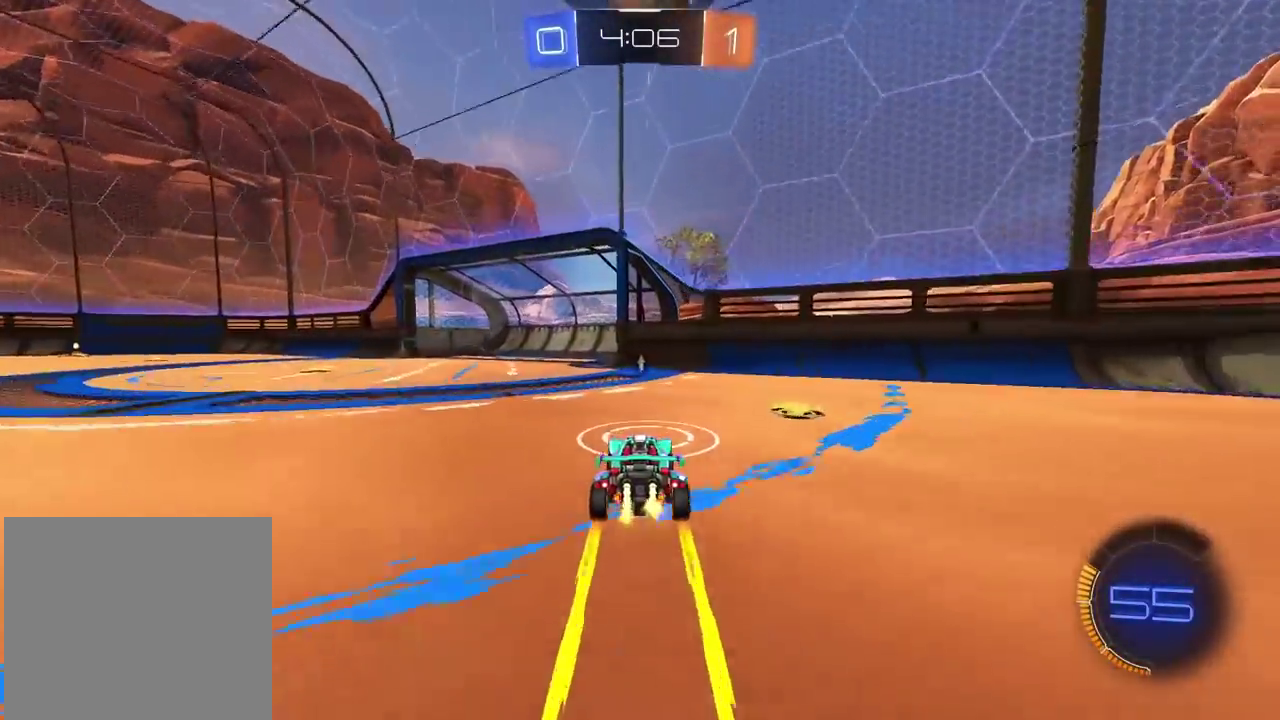
{"buttons": ["R2"], "left_stick": "up-left", "right_stick": "center", "events": [[250, "CROSS", "down"], [267, "left_stick", "down-left"], [400, "left_stick", "left"], [450, "left_stick", "up-left"], [483, "CROSS", "up"]]}
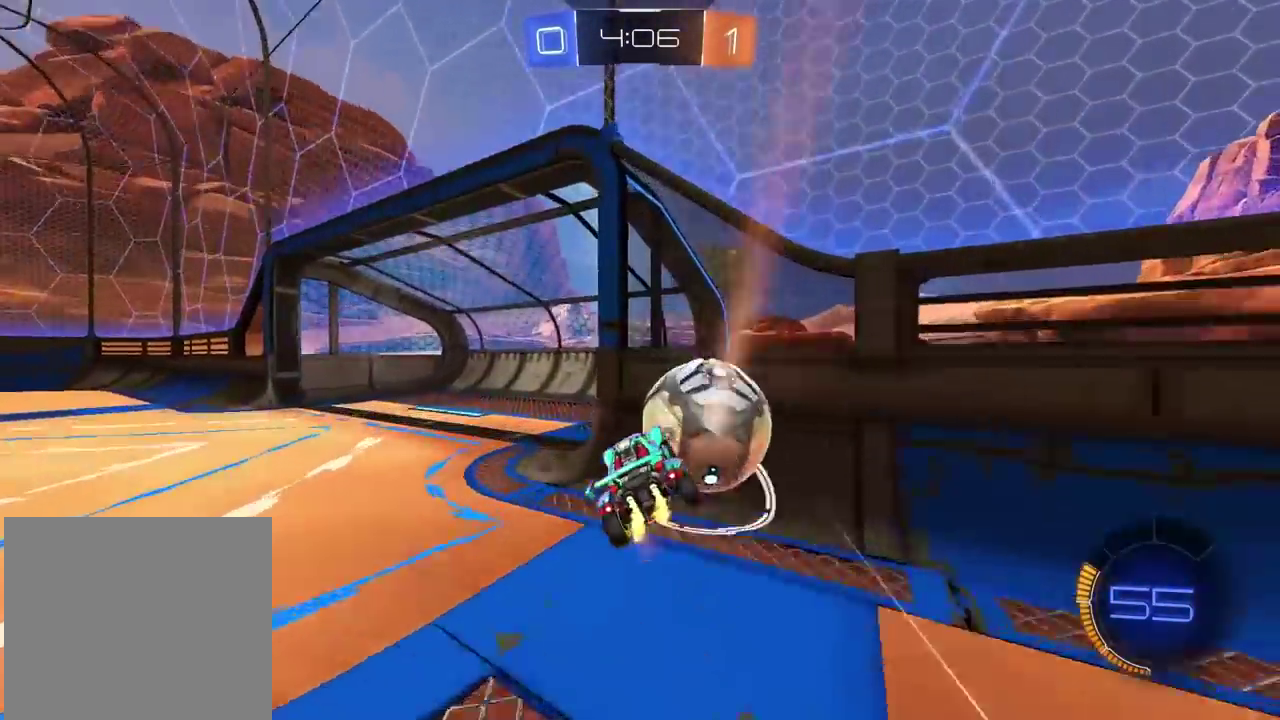
{"buttons": ["L2", "R2"], "left_stick": "left", "right_stick": "center", "events": [[117, "left_stick", "center"], [183, "TRIANGLE", "down"], [283, "TRIANGLE", "up"], [433, "left_stick", "left"], [467, "L2", "down"]]}
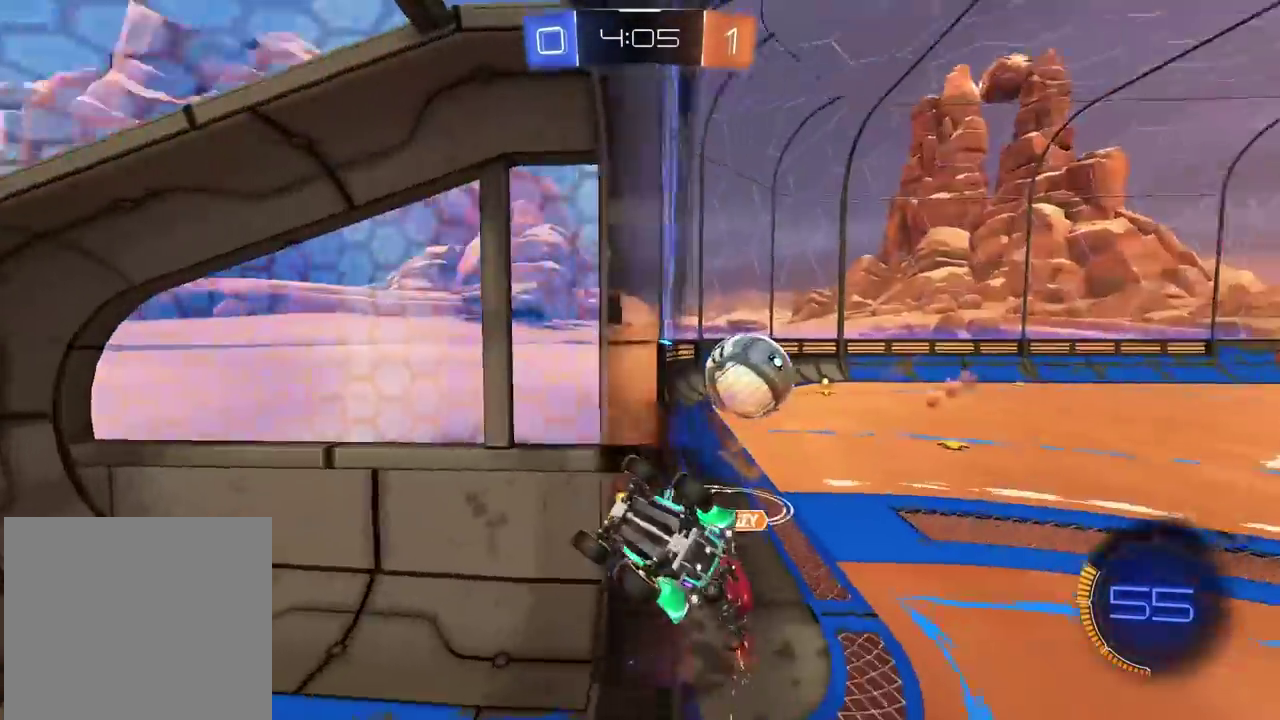
{"buttons": ["R2"], "left_stick": "center", "right_stick": "center", "events": [[83, "left_stick", "center"], [133, "L2", "up"], [133, "left_stick", "left"], [250, "left_stick", "center"]]}
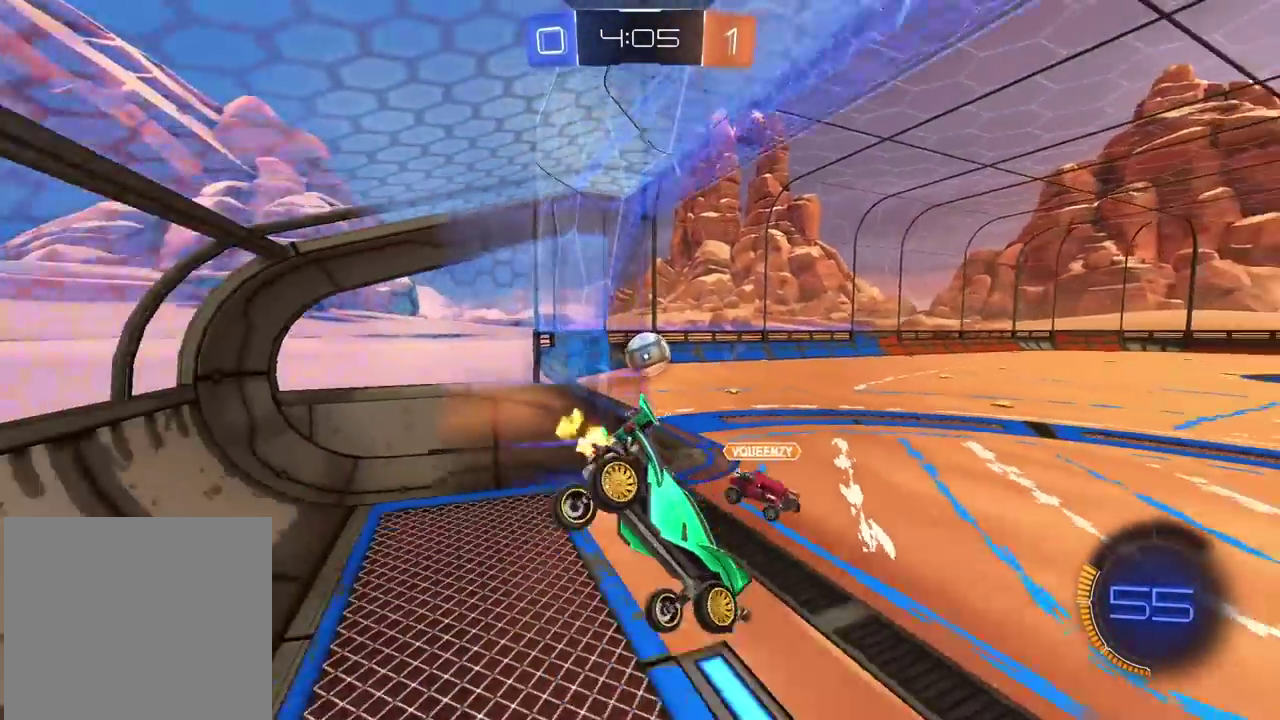
{"buttons": ["R2"], "left_stick": "center", "right_stick": "center", "events": []}
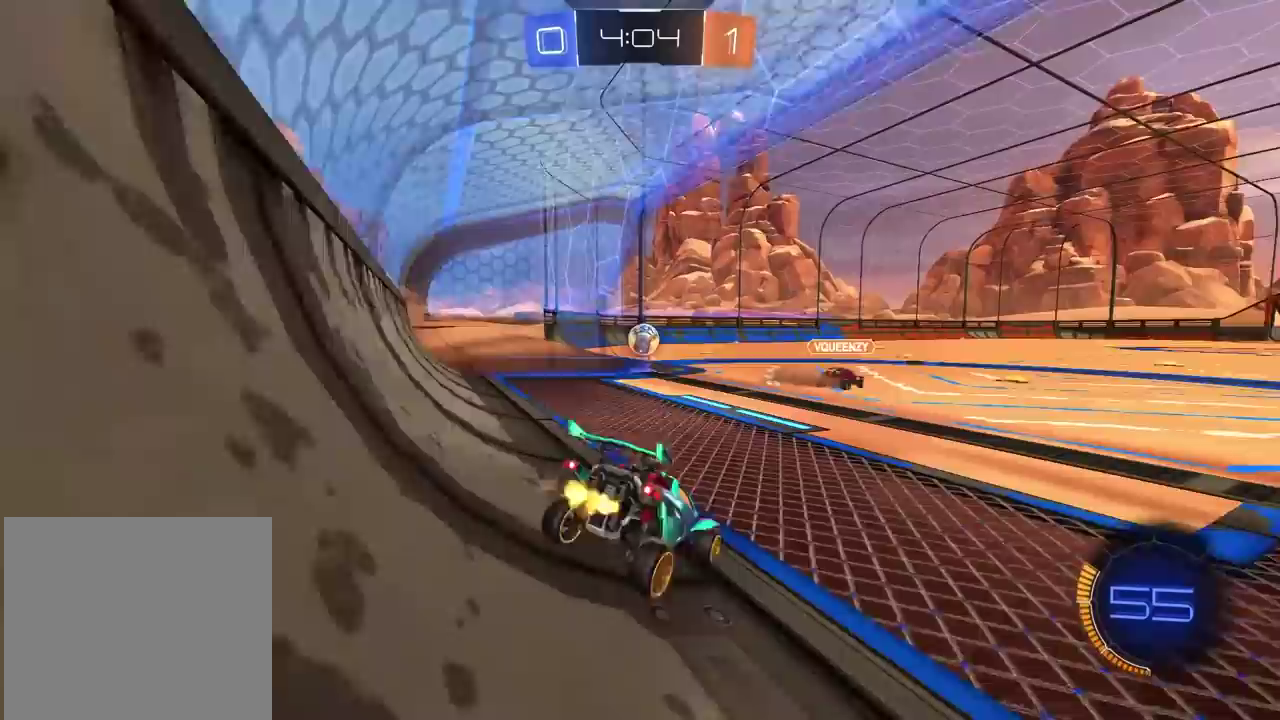
{"buttons": ["R2"], "left_stick": "center", "right_stick": "center", "events": []}
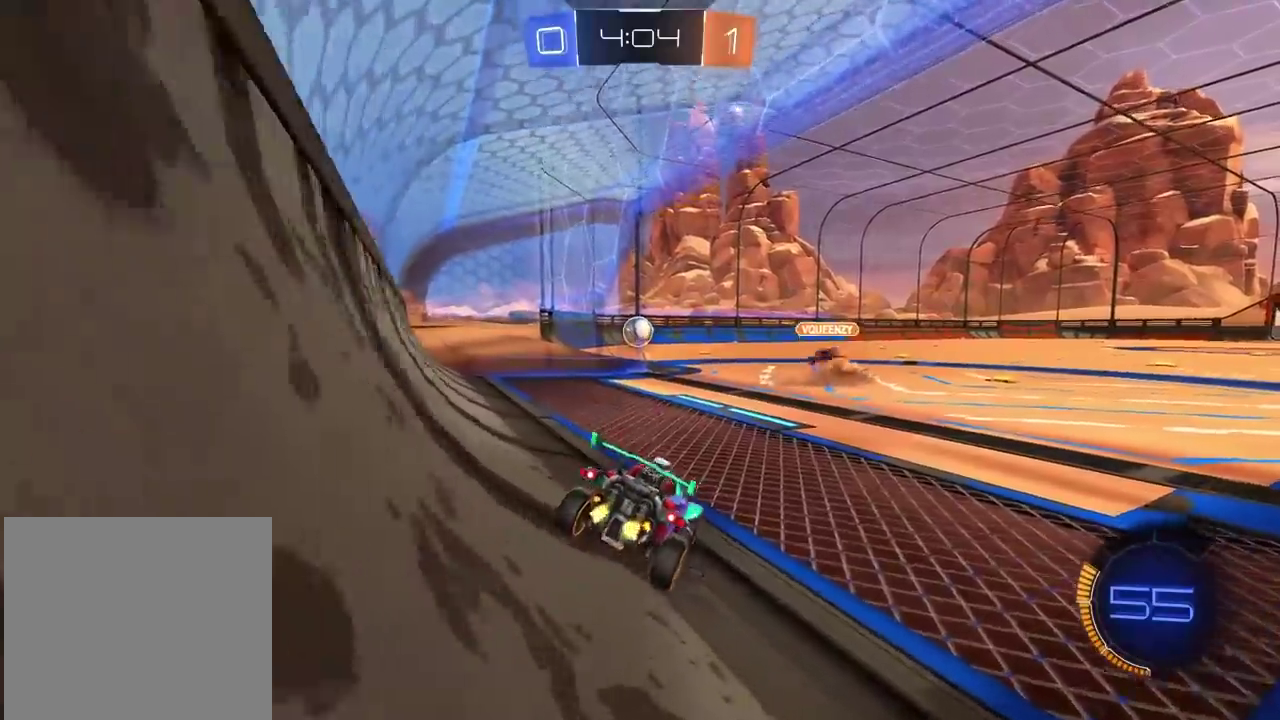
{"buttons": ["R2"], "left_stick": "center", "right_stick": "center", "events": []}
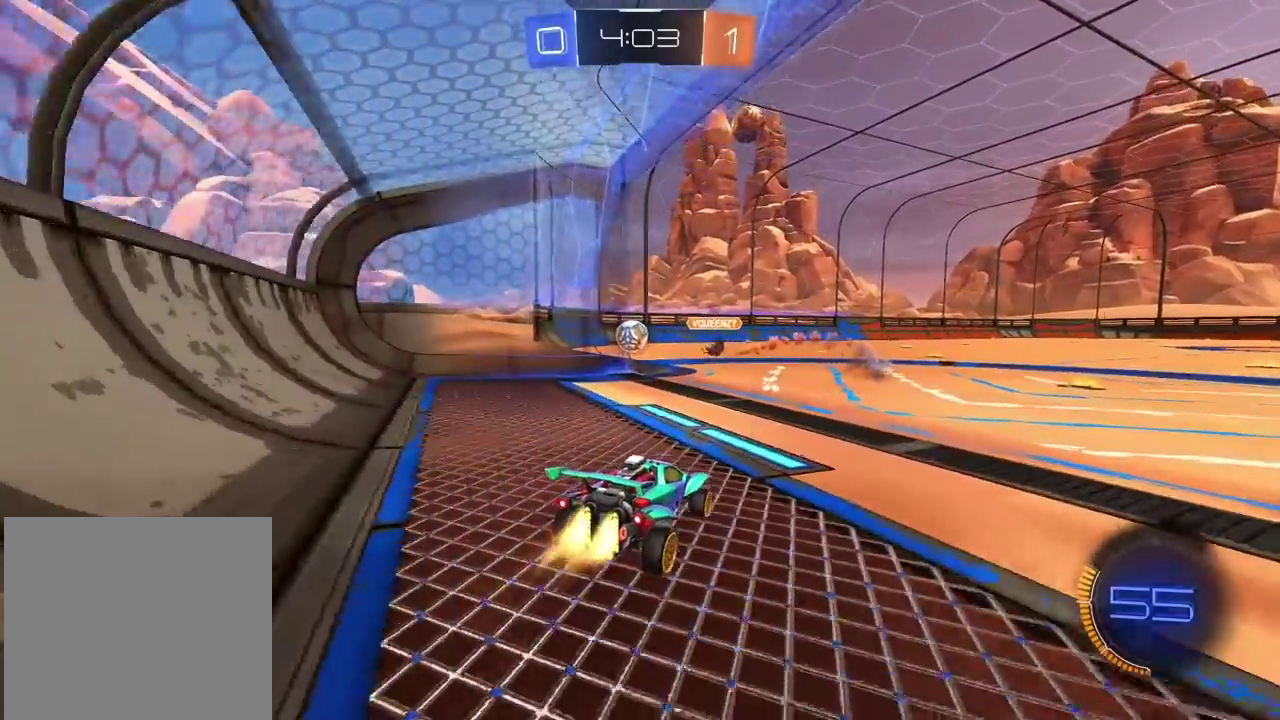
{"buttons": ["R2"], "left_stick": "center", "right_stick": "center", "events": [[233, "left_stick", "left"], [383, "left_stick", "center"]]}
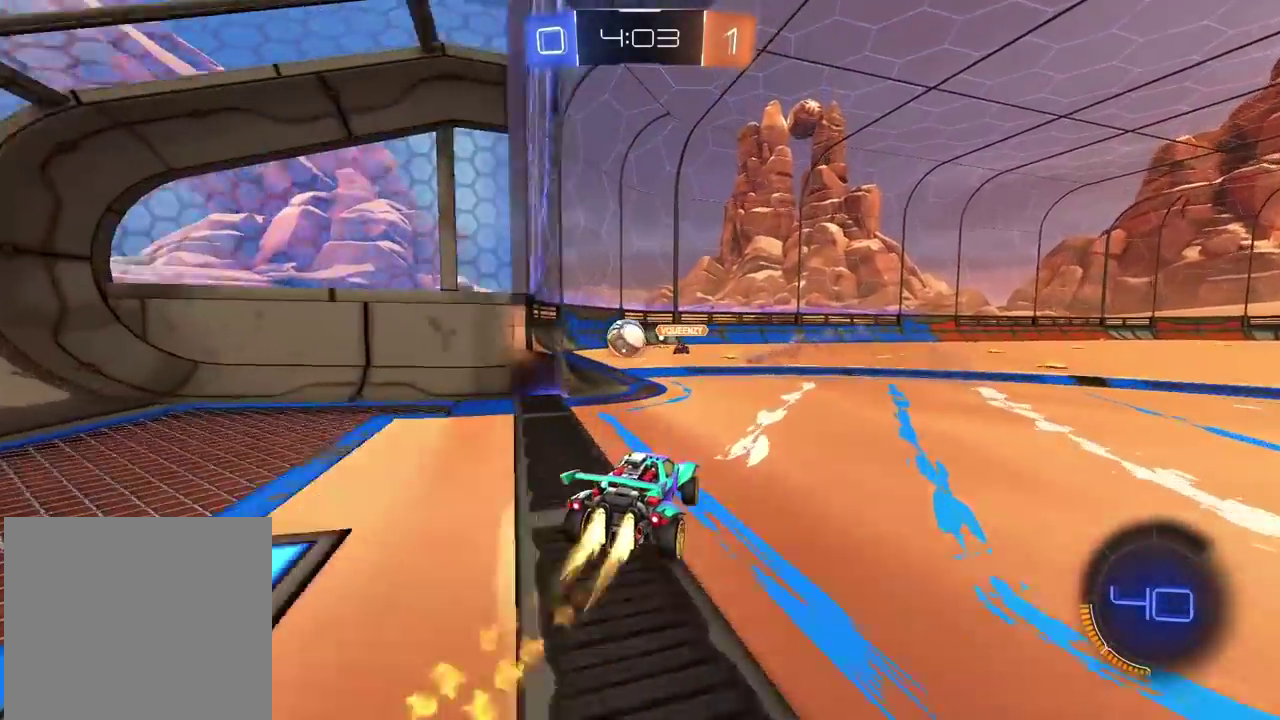
{"buttons": ["R2"], "left_stick": "center", "right_stick": "center", "events": [[17, "left_stick", "left"], [400, "left_stick", "center"]]}
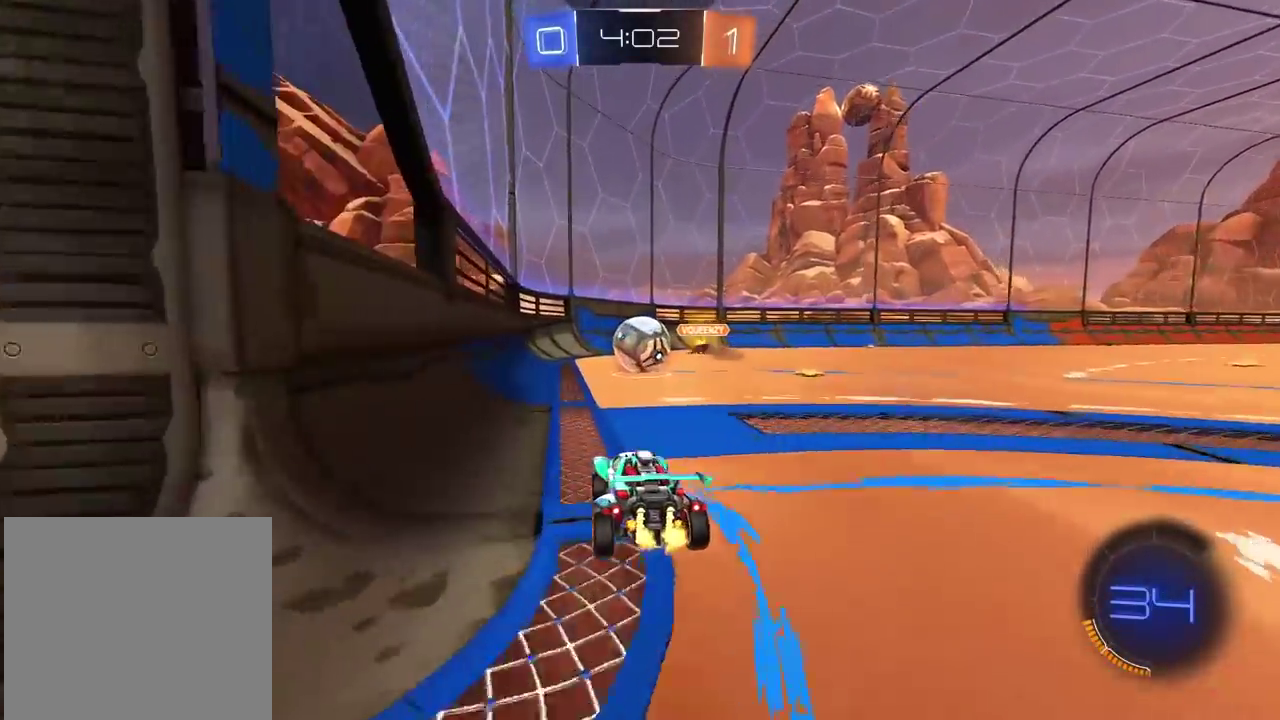
{"buttons": ["R2"], "left_stick": "right", "right_stick": "center", "events": [[183, "left_stick", "right"]]}
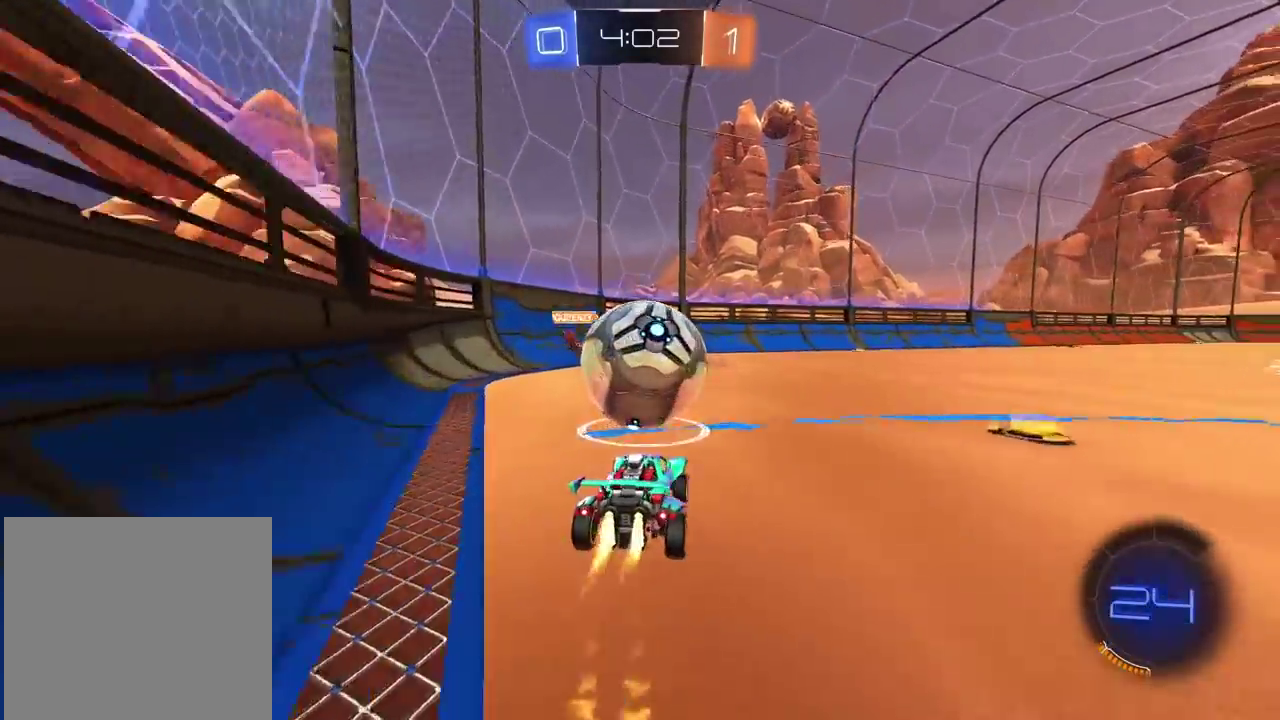
{"buttons": ["R2"], "left_stick": "center", "right_stick": "center", "events": [[83, "left_stick", "left"], [233, "TRIANGLE", "down"], [333, "TRIANGLE", "up"], [333, "left_stick", "center"]]}
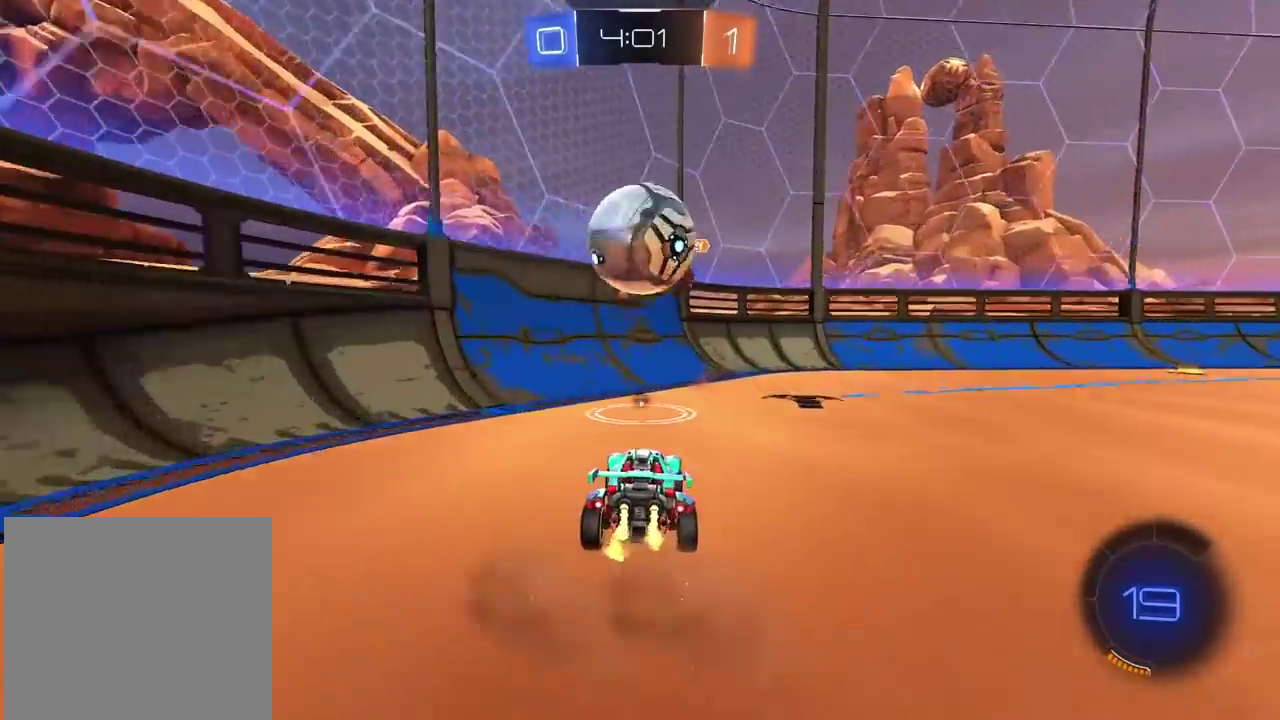
{"buttons": [], "left_stick": "center", "right_stick": "center", "events": [[50, "TRIANGLE", "down"], [67, "left_stick", "right"], [150, "TRIANGLE", "up"], [350, "R2", "up"], [350, "left_stick", "center"]]}
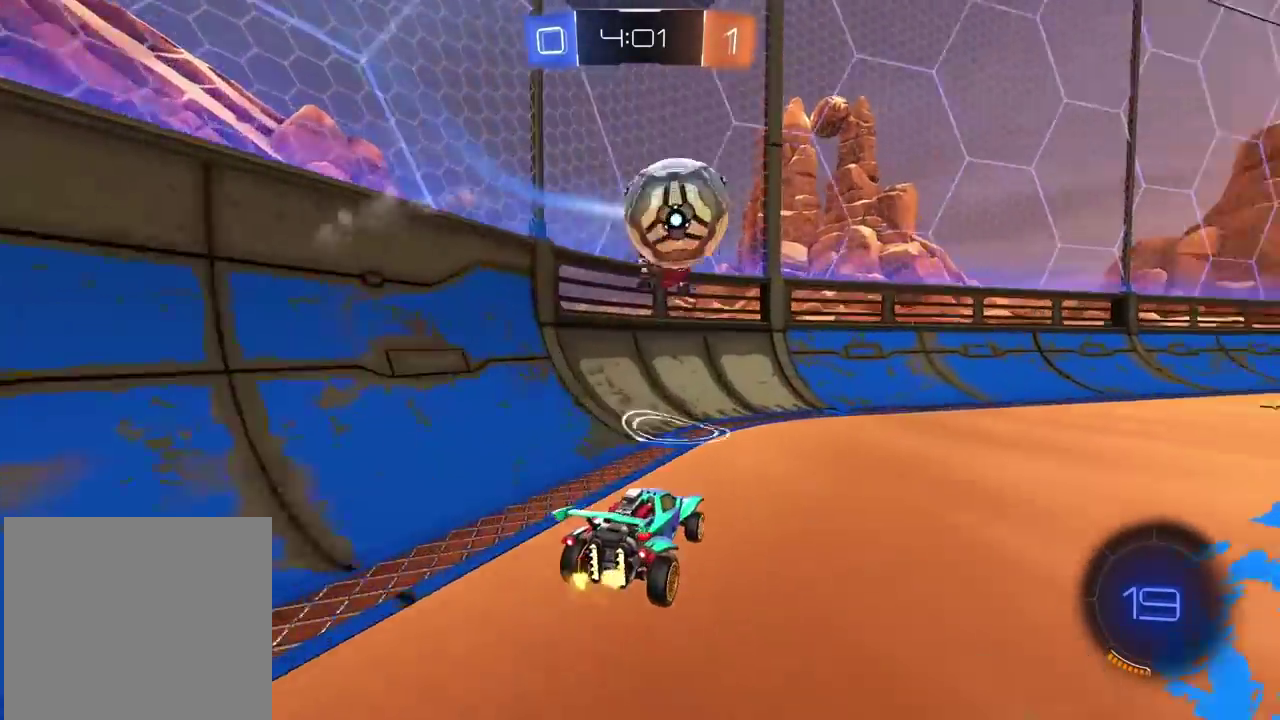
{"buttons": ["R2"], "left_stick": "right", "right_stick": "center", "events": [[17, "left_stick", "right"], [233, "L2", "down"], [300, "L2", "up"], [400, "R2", "down"]]}
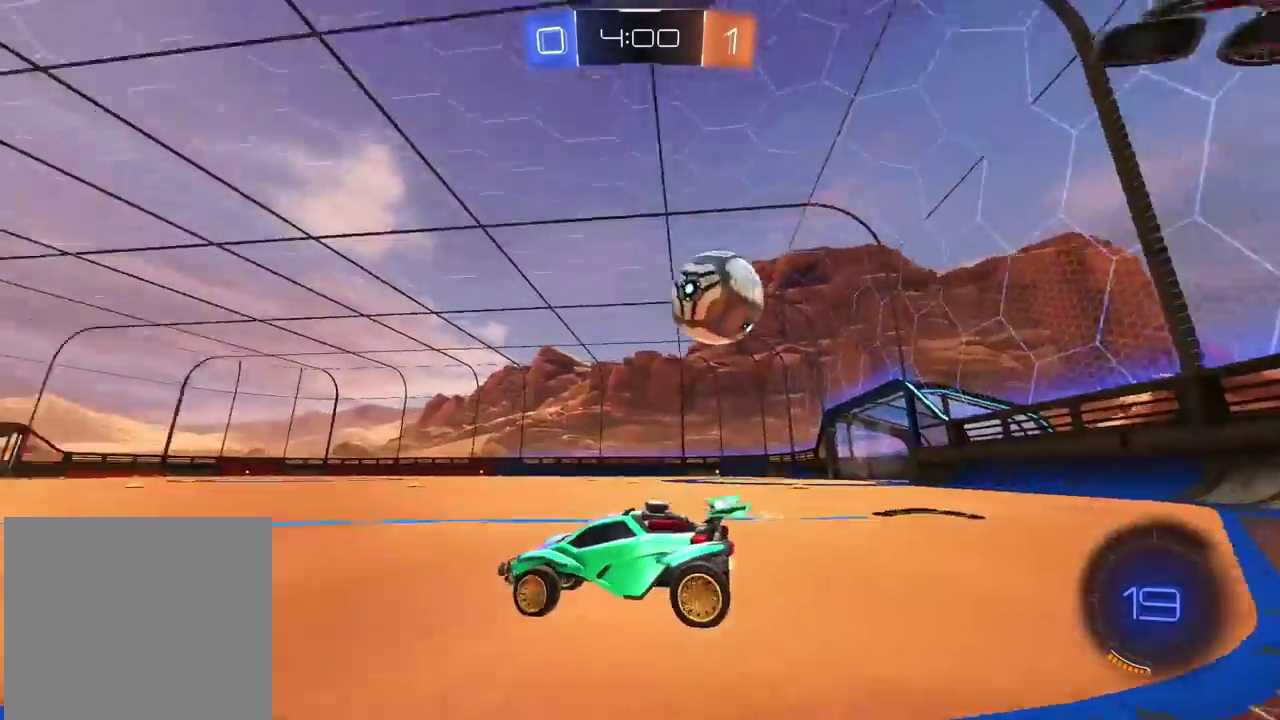
{"buttons": ["R2"], "left_stick": "right", "right_stick": "center", "events": [[333, "left_stick", "center"], [450, "left_stick", "right"]]}
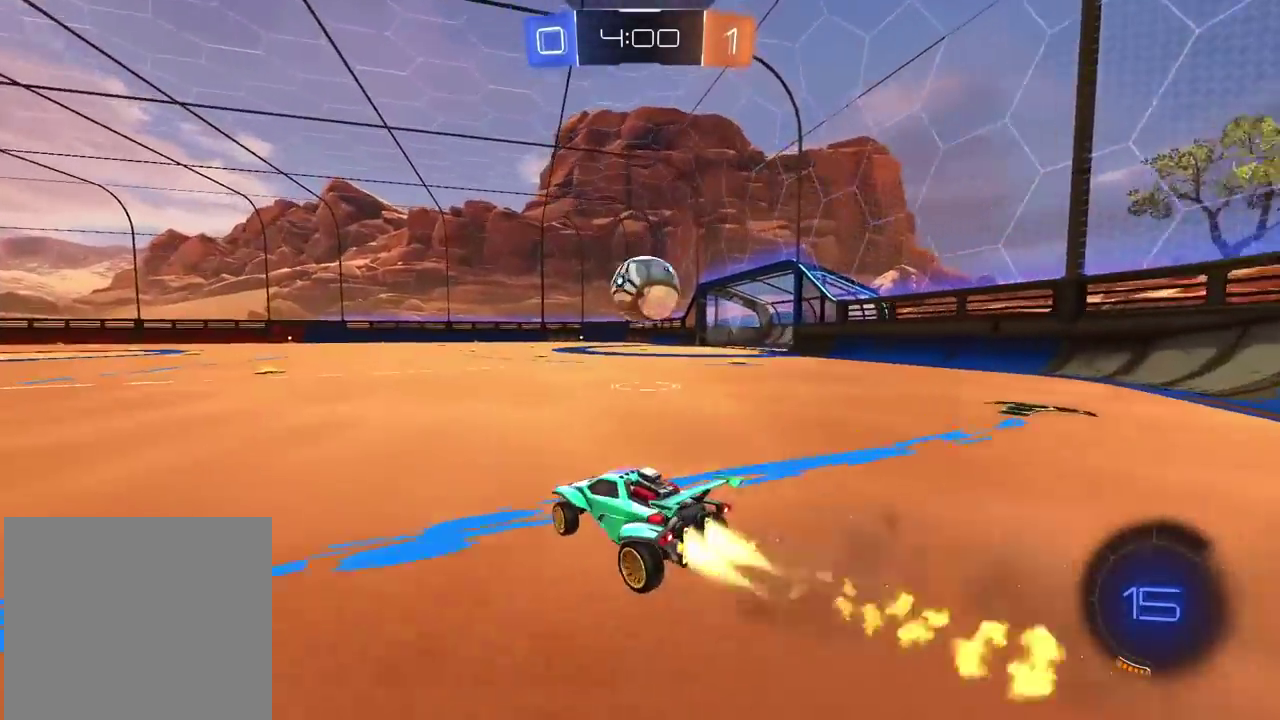
{"buttons": ["R2"], "left_stick": "center", "right_stick": "center", "events": [[100, "left_stick", "center"], [450, "left_stick", "right"], [500, "left_stick", "center"]]}
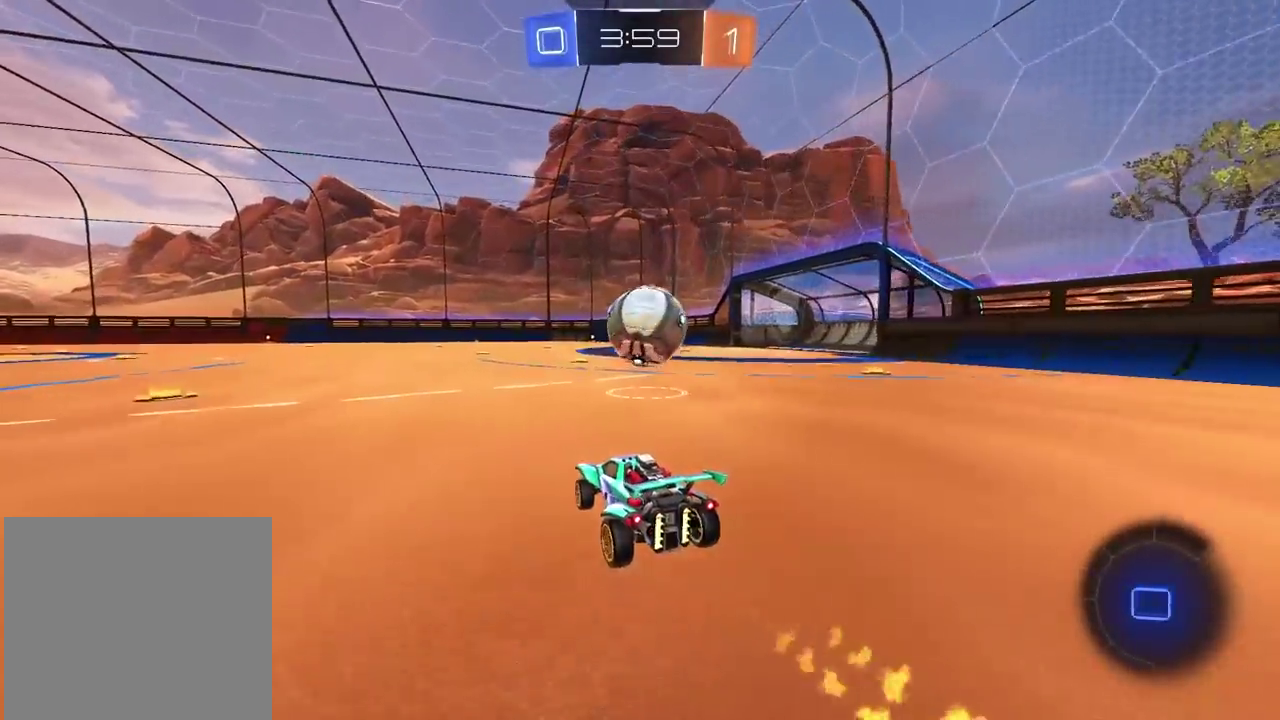
{"buttons": ["R2"], "left_stick": "center", "right_stick": "center", "events": []}
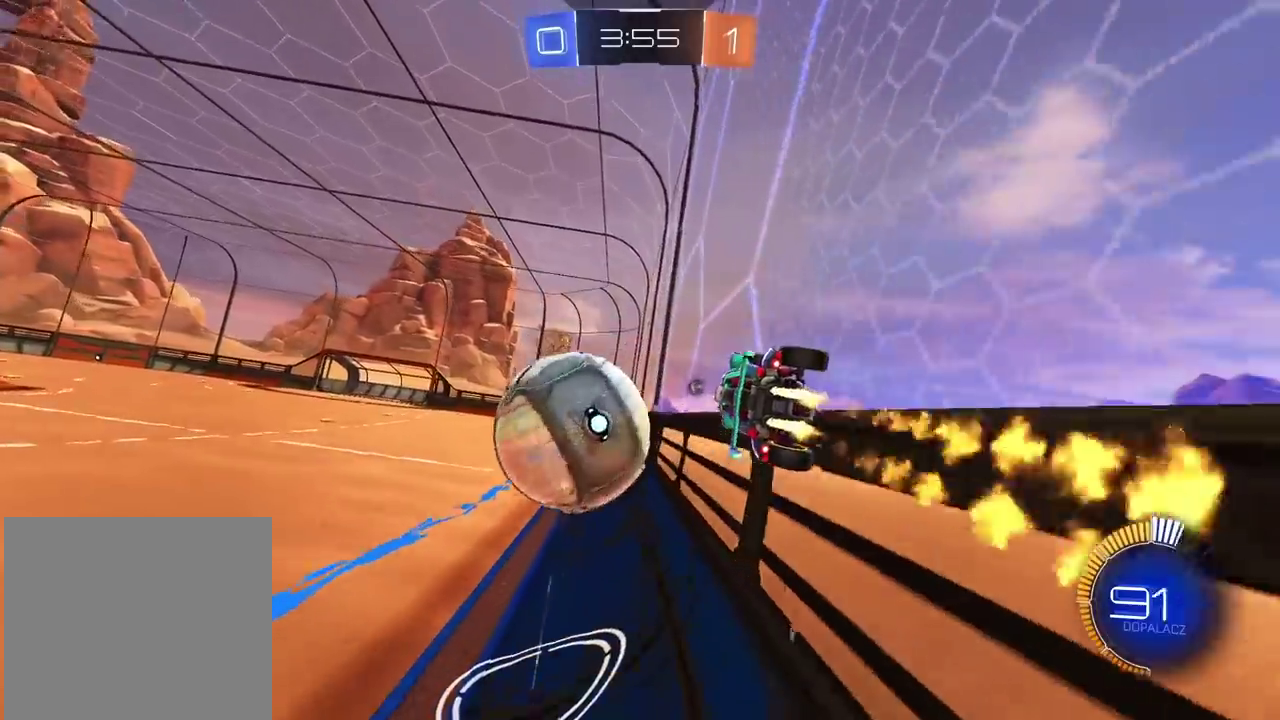
{"buttons": ["R2"], "left_stick": "center", "right_stick": "center", "events": [[183, "left_stick", "left"], [433, "left_stick", "center"]]}
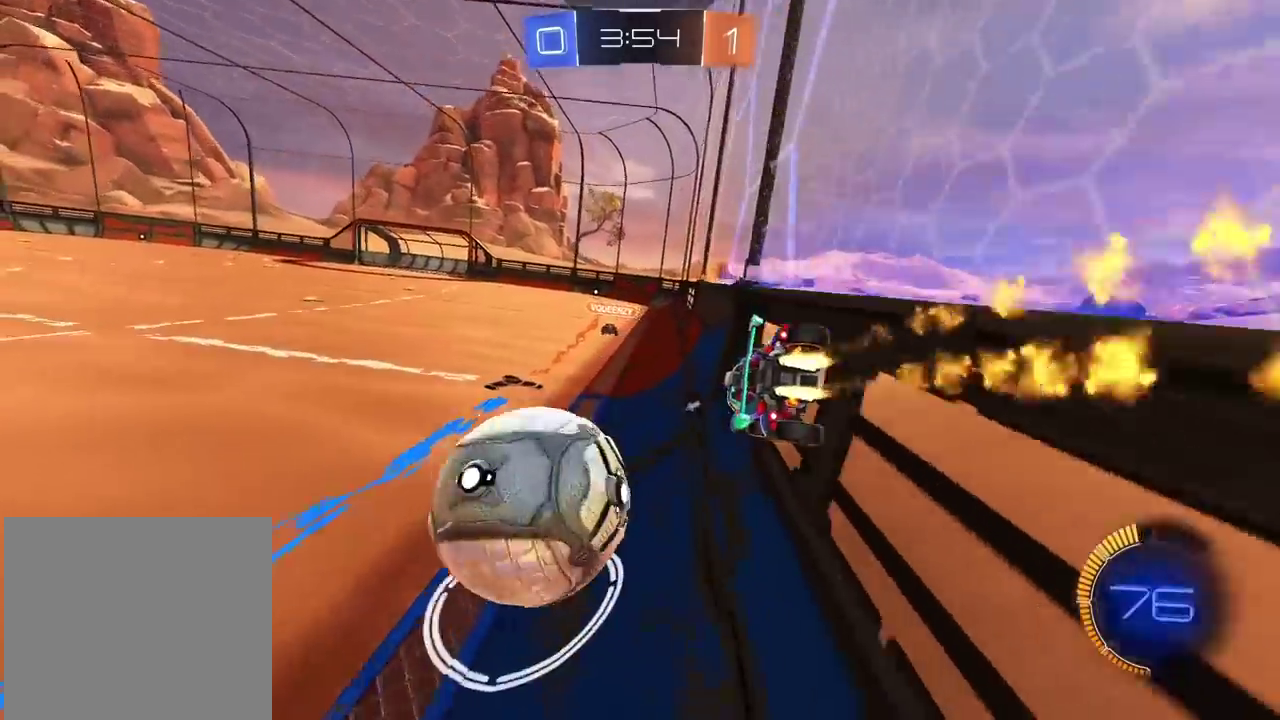
{"buttons": [], "left_stick": "left", "right_stick": "center", "events": [[83, "R2", "up"], [100, "L2", "down"], [267, "left_stick", "right"], [317, "L2", "up"], [367, "left_stick", "center"], [417, "left_stick", "left"]]}
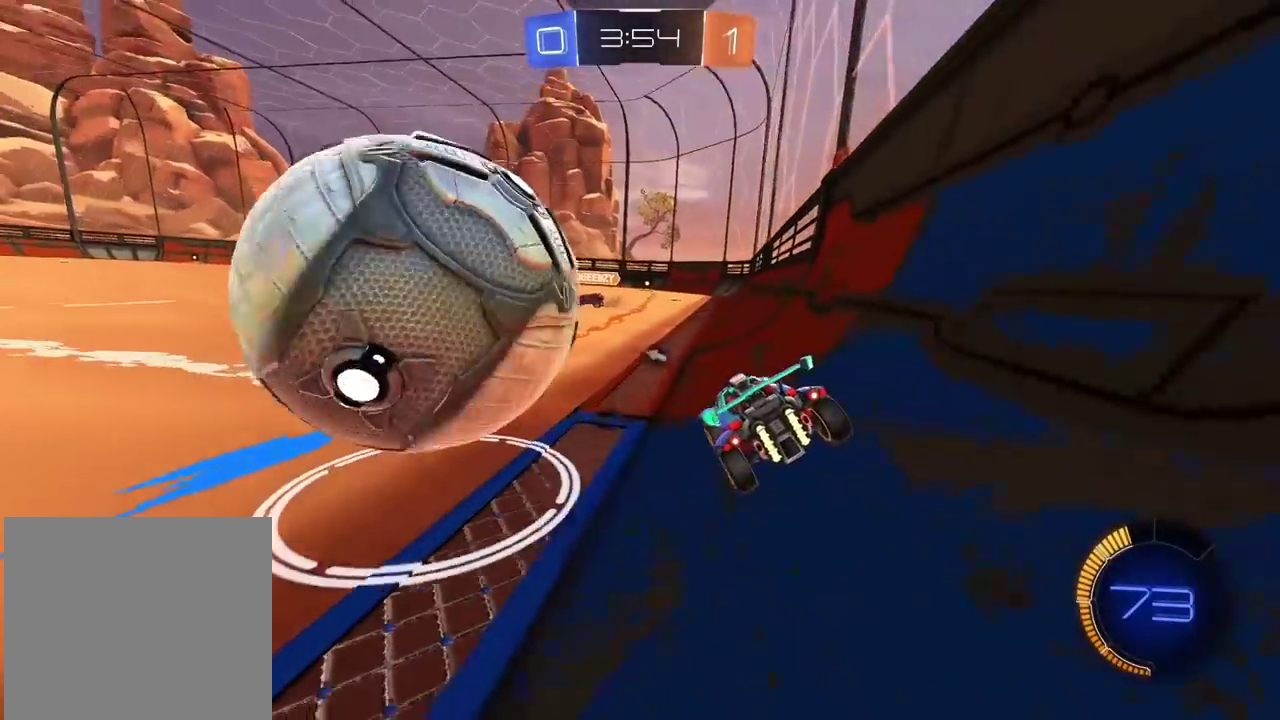
{"buttons": ["L2"], "left_stick": "center", "right_stick": "center", "events": [[50, "R2", "down"], [383, "left_stick", "center"], [433, "R2", "up"], [500, "L2", "down"]]}
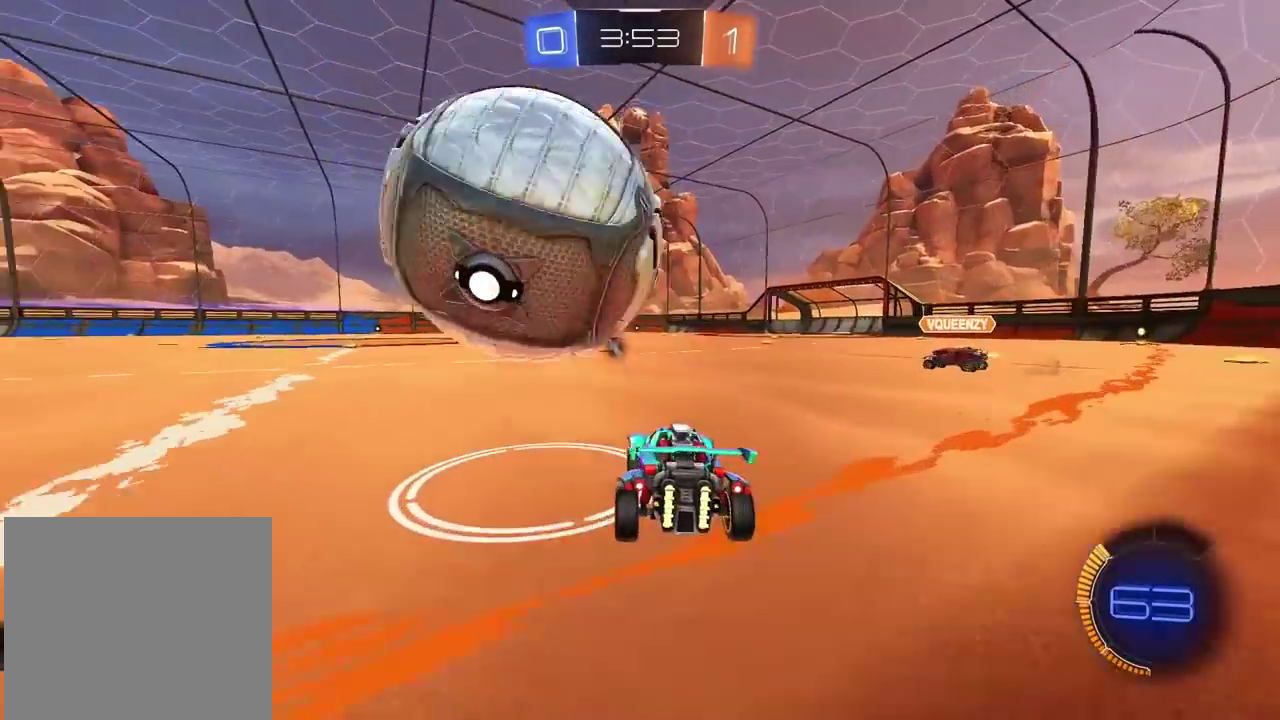
{"buttons": ["R2"], "left_stick": "center", "right_stick": "center", "events": [[83, "L2", "up"], [250, "R2", "down"]]}
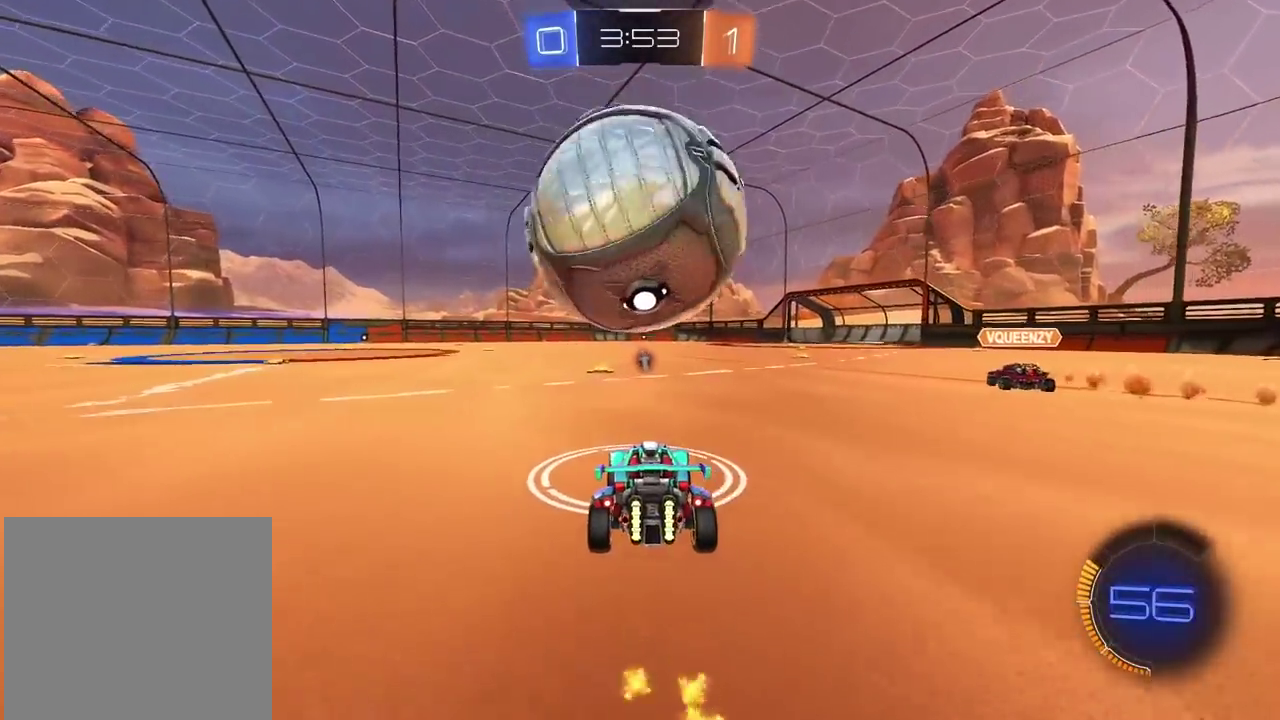
{"buttons": [], "left_stick": "center", "right_stick": "center", "events": [[183, "left_stick", "right"], [283, "R2", "up"], [283, "left_stick", "center"]]}
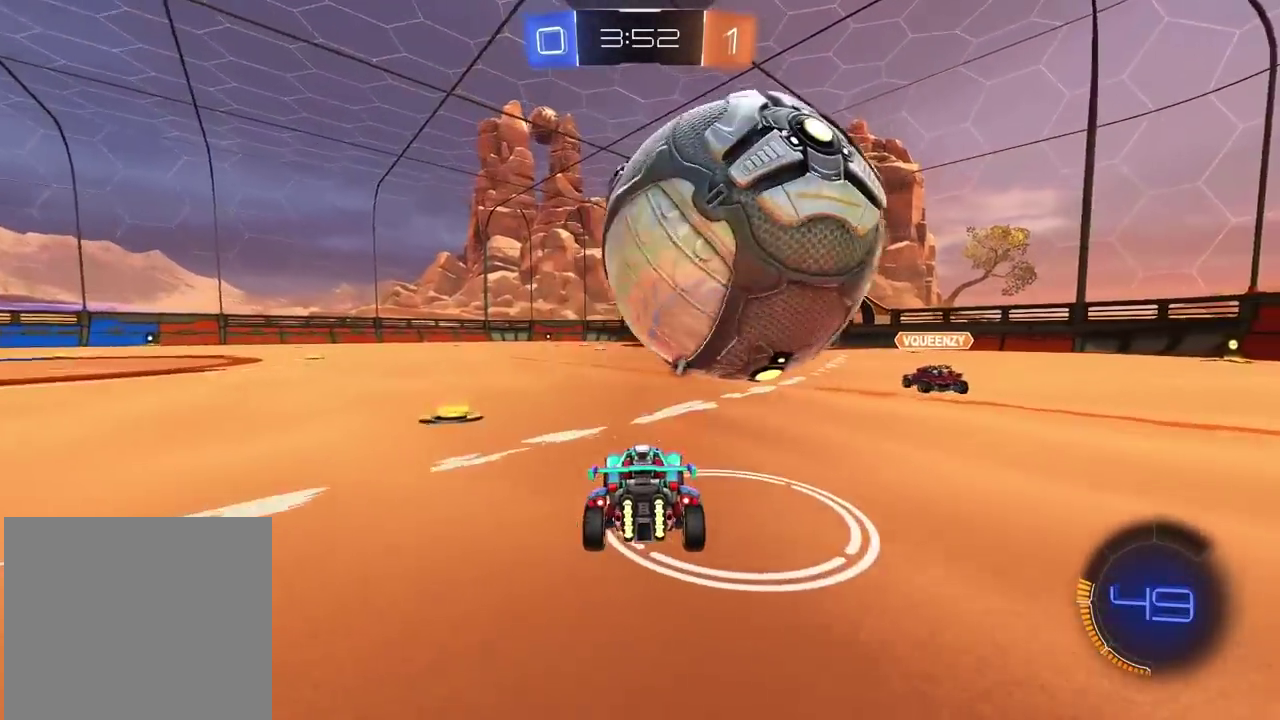
{"buttons": ["CROSS", "L2"], "left_stick": "up", "right_stick": "center", "events": [[33, "left_stick", "right"], [150, "left_stick", "center"], [283, "CROSS", "down"], [317, "left_stick", "down-left"], [383, "left_stick", "left"], [417, "CROSS", "up"], [450, "L2", "down"], [467, "left_stick", "up"], [483, "CROSS", "down"]]}
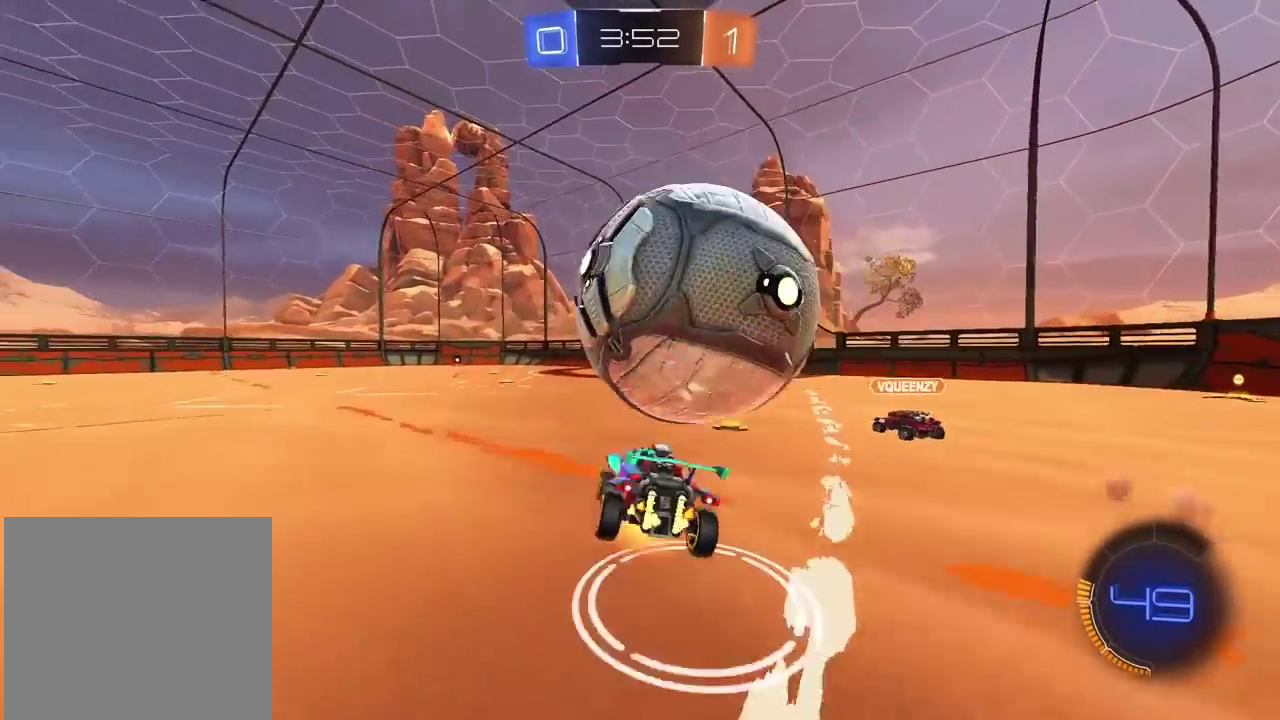
{"buttons": [], "left_stick": "right", "right_stick": "center", "events": [[117, "left_stick", "up-right"], [133, "CROSS", "up"], [200, "L2", "up"], [383, "left_stick", "right"]]}
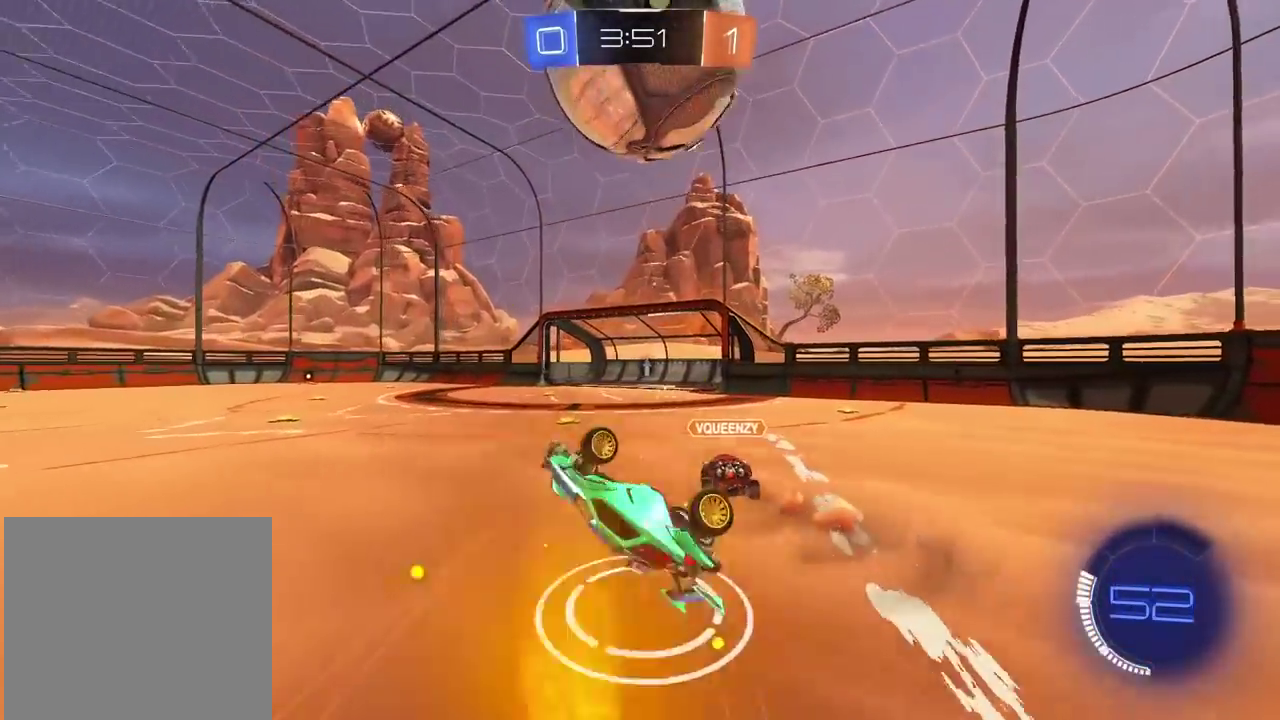
{"buttons": ["TRIANGLE"], "left_stick": "left", "right_stick": "center", "events": [[283, "left_stick", "center"], [400, "left_stick", "left"], [483, "TRIANGLE", "down"]]}
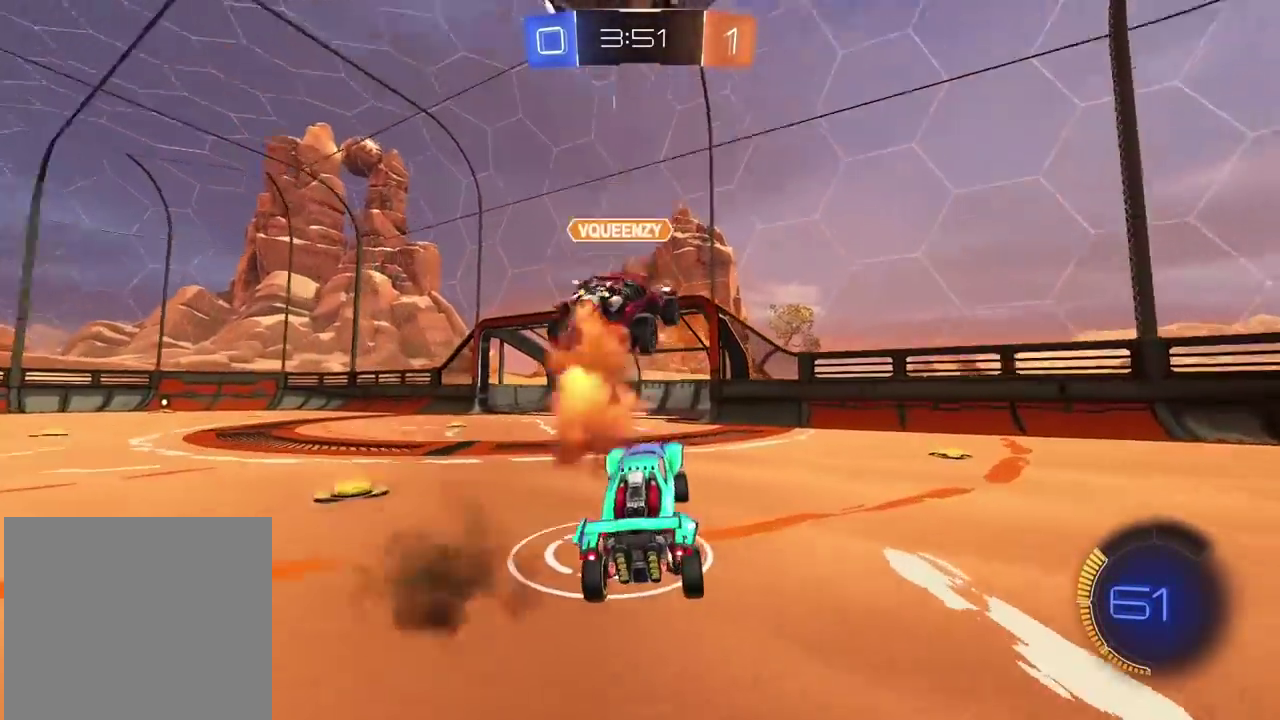
{"buttons": ["L2"], "left_stick": "left", "right_stick": "center", "events": [[33, "L2", "down"], [83, "TRIANGLE", "up"], [100, "left_stick", "center"], [267, "left_stick", "left"]]}
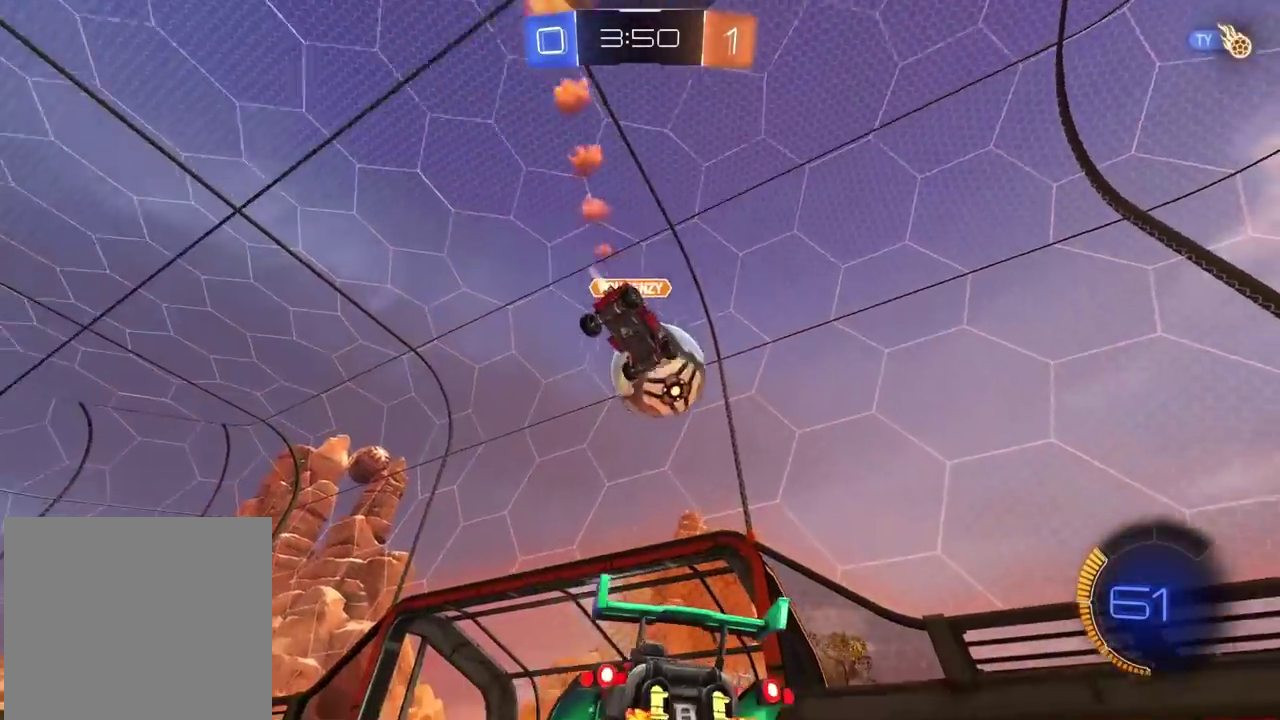
{"buttons": ["L2"], "left_stick": "center", "right_stick": "center", "events": [[483, "left_stick", "center"]]}
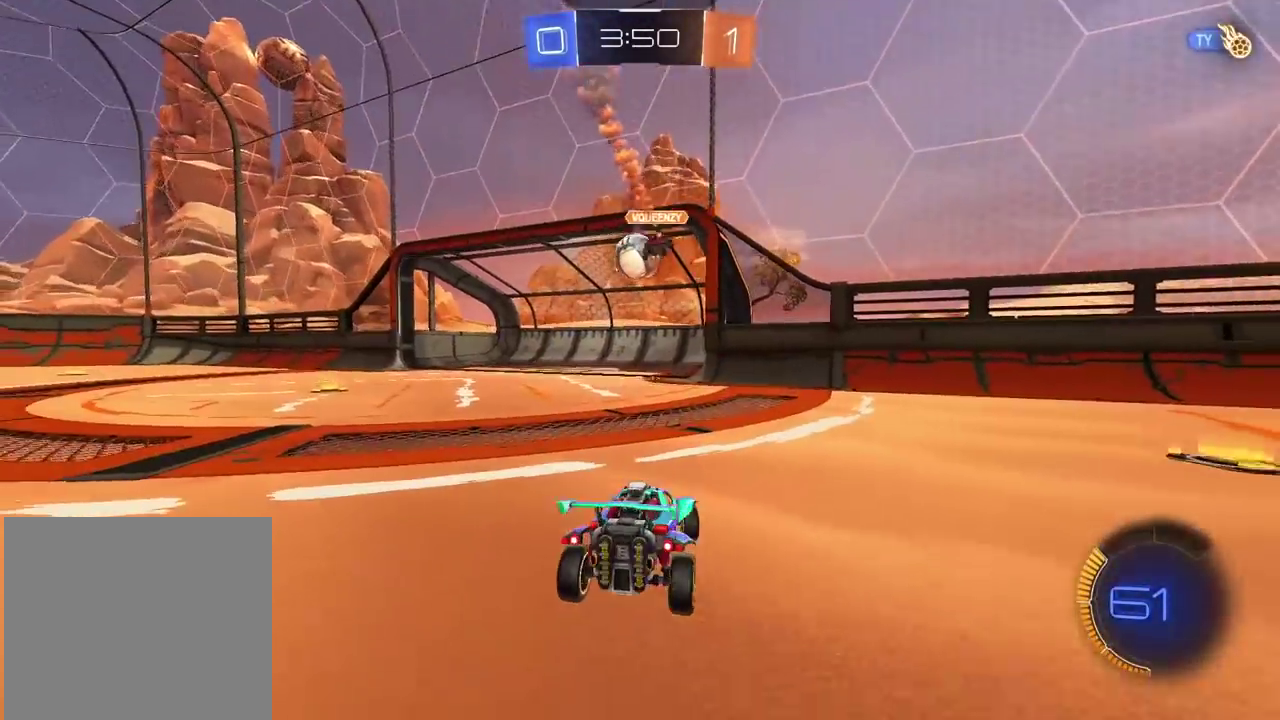
{"buttons": [], "left_stick": "center", "right_stick": "center", "events": [[100, "L2", "up"]]}
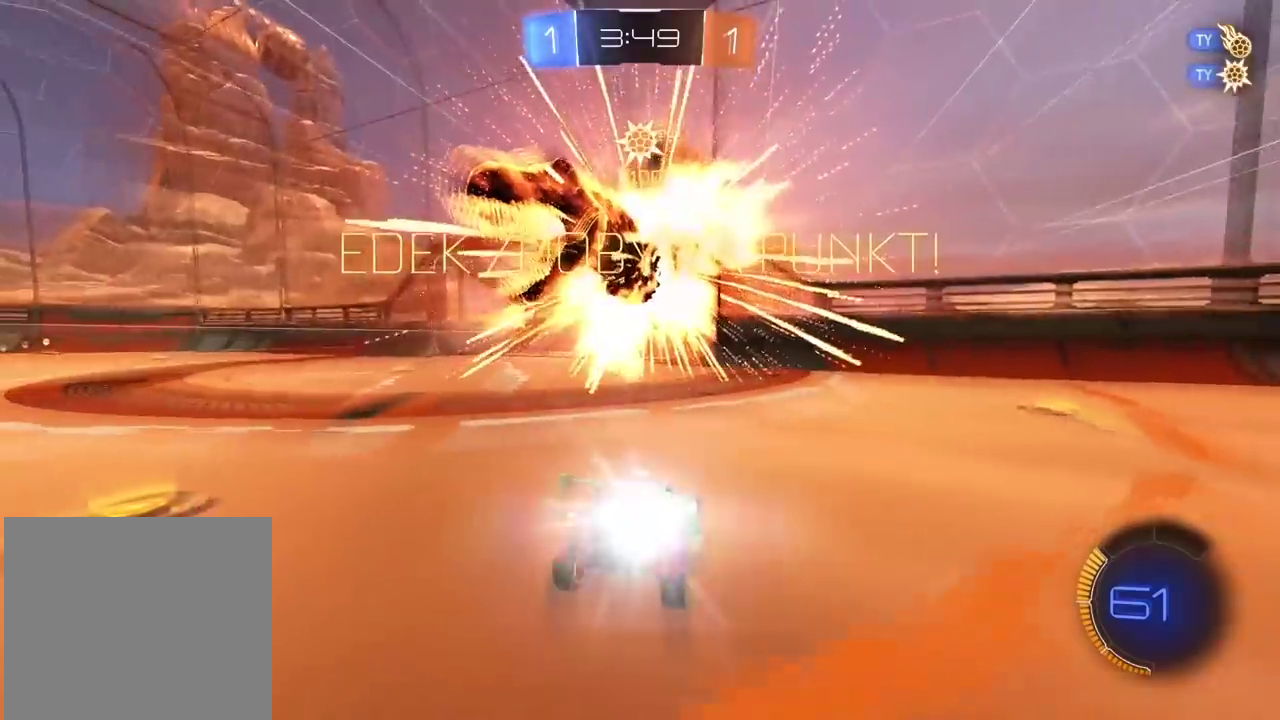
{"buttons": ["L2"], "left_stick": "left", "right_stick": "center", "events": [[333, "L2", "down"], [350, "left_stick", "left"]]}